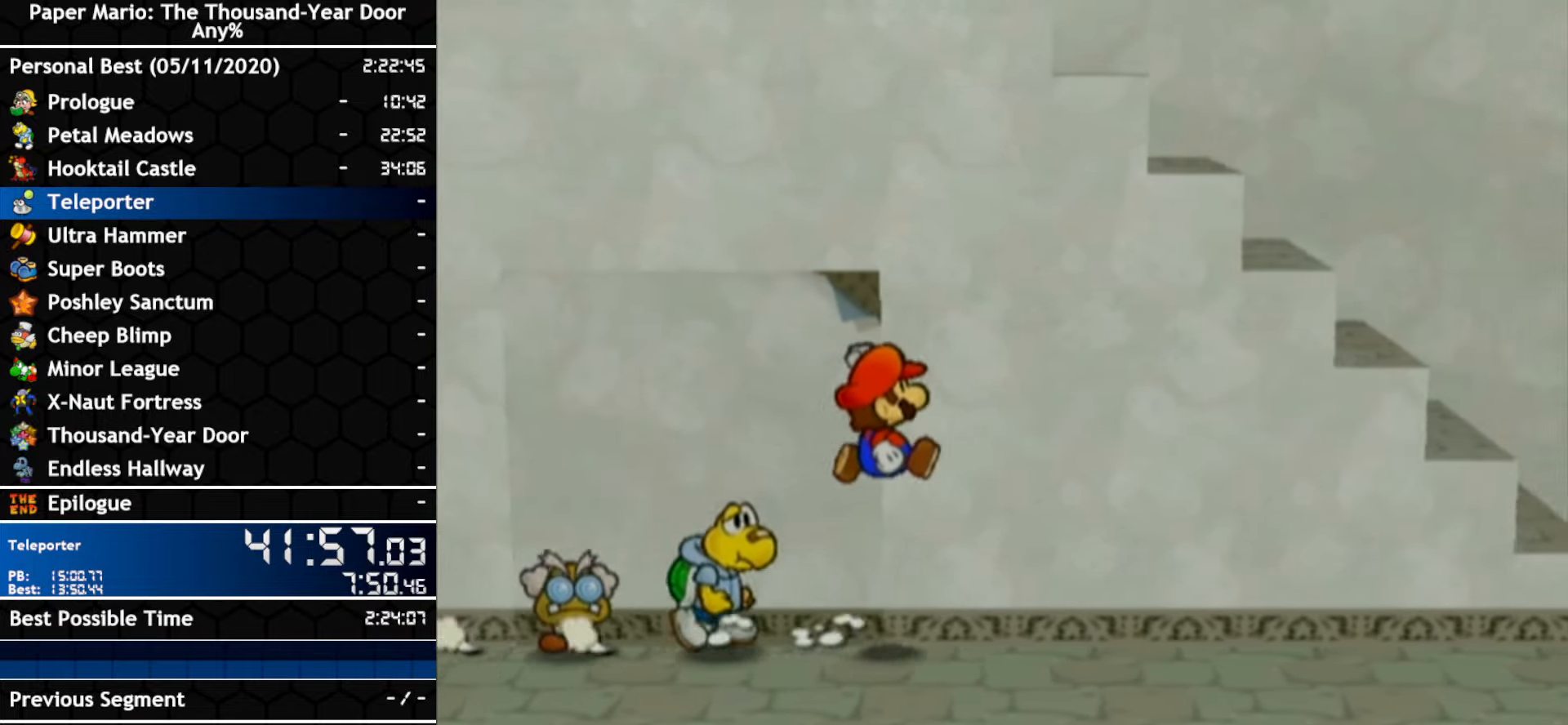
Gameplay with a controller (Nintendo layout); each line is a JSON object with the inputs held at the frame after it (dt_ms = milliseconds from this image to that frame). "events" lists button and stick changes between this image and that frame as [ms after this image, input, new state], when the widget could be followed in between. Not read: C_DOWN C_LEFT C_RIGHT C_UP DPAD_DOWN DPAD_LEFT DPAD_RIGHT DPAD_UP L1 L2 L3 R2 R3 SELECT START X Y Z other_buttons.
{"dt_ms": 500, "buttons": ["A"], "left_stick": "right", "right_stick": "center", "events": [[84, "A", "up"], [234, "A", "down"]]}
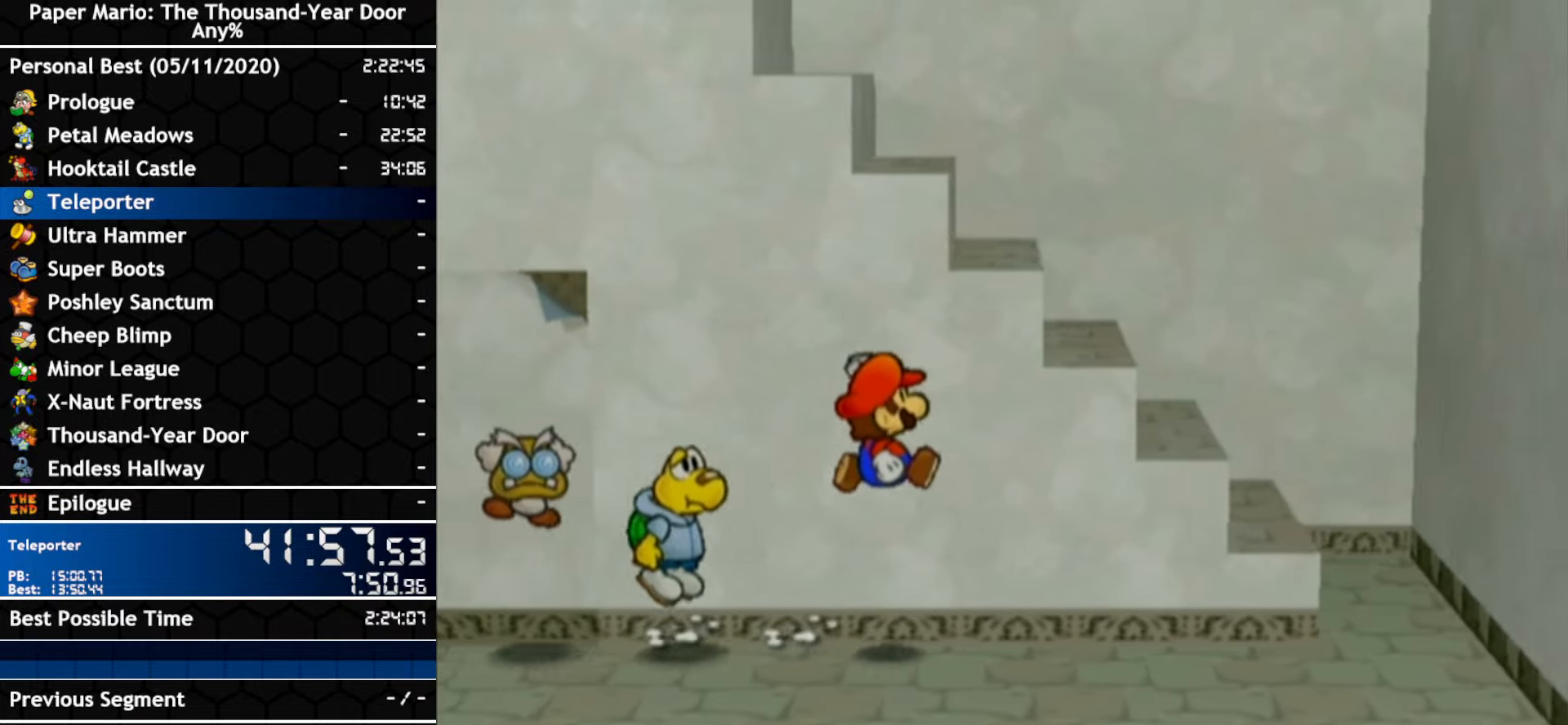
{"dt_ms": 500, "buttons": [], "left_stick": "right", "right_stick": "center", "events": [[50, "A", "up"]]}
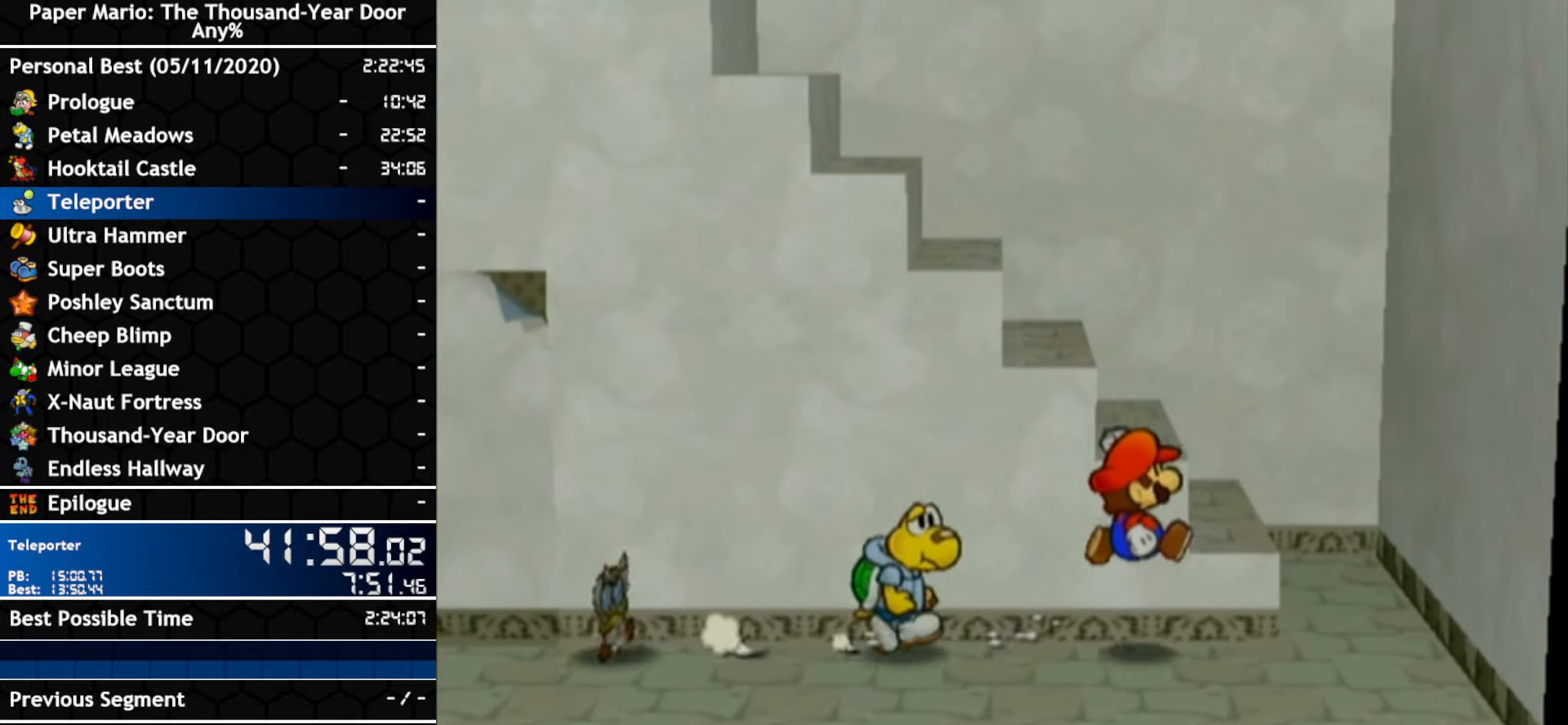
{"dt_ms": 500, "buttons": [], "left_stick": "left", "right_stick": "center"}
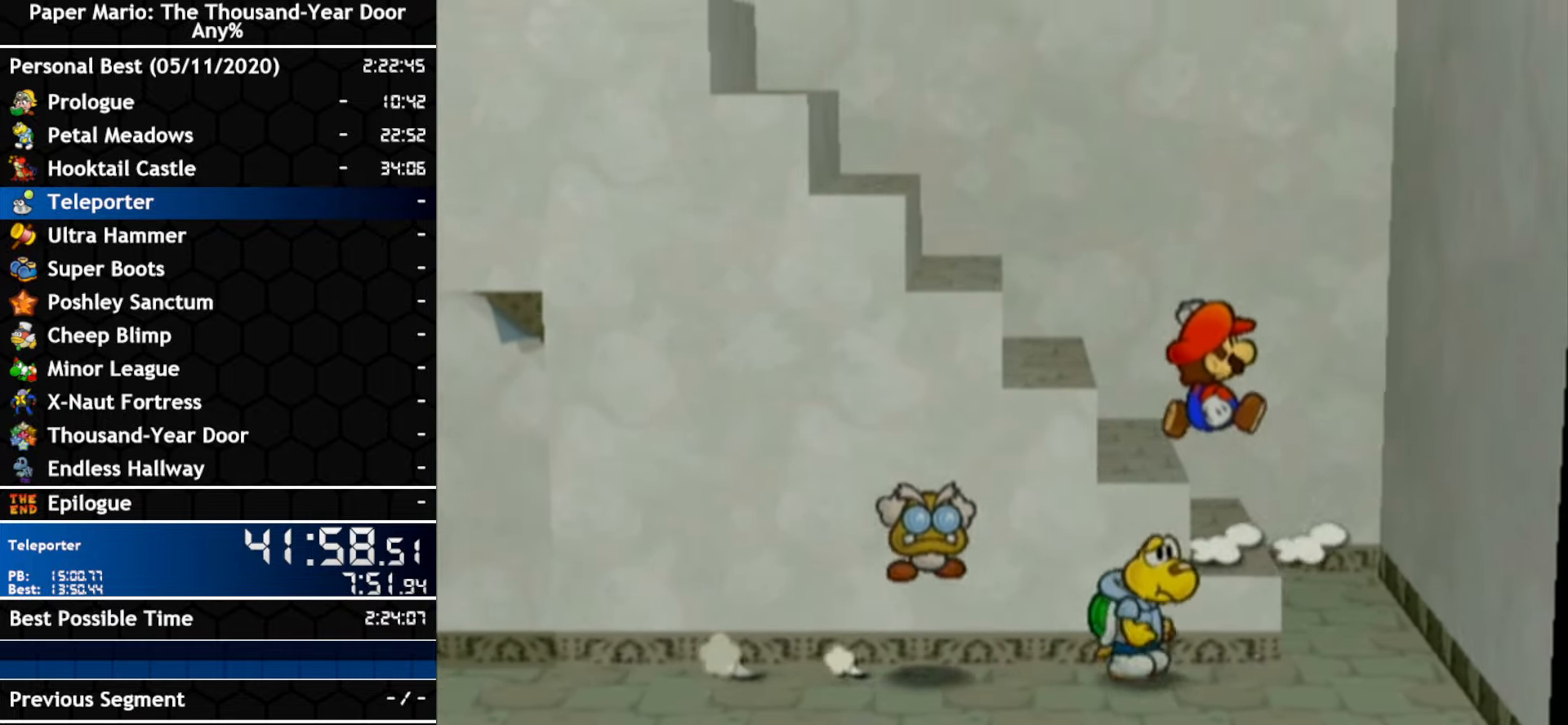
{"dt_ms": 500, "buttons": [], "left_stick": "left", "right_stick": "center", "events": [[117, "A", "down"], [184, "A", "up"]]}
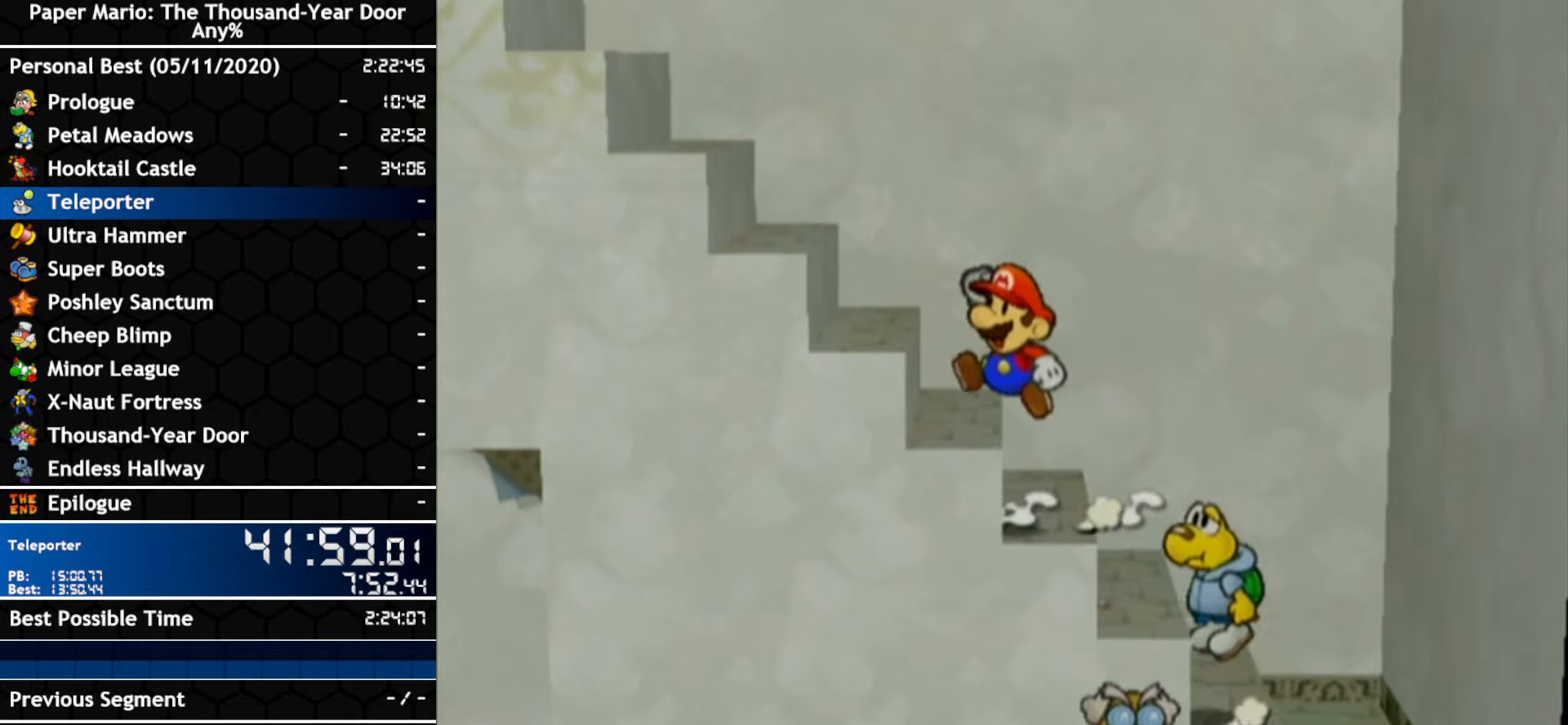
{"dt_ms": 500, "buttons": [], "left_stick": "left", "right_stick": "center", "events": []}
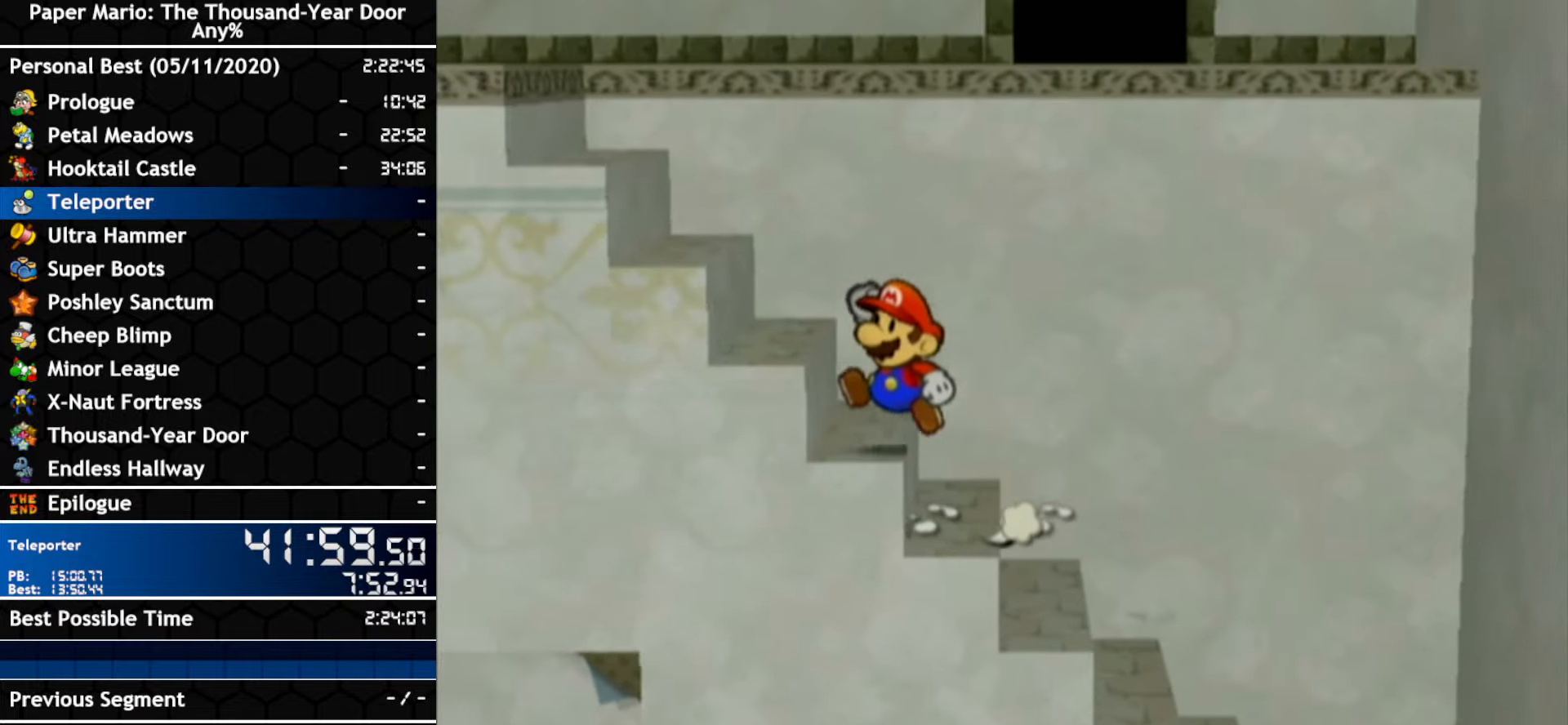
{"dt_ms": 500, "buttons": [], "left_stick": "left", "right_stick": "center", "events": [[17, "A", "down"], [84, "A", "up"], [234, "A", "down"], [300, "A", "up"]]}
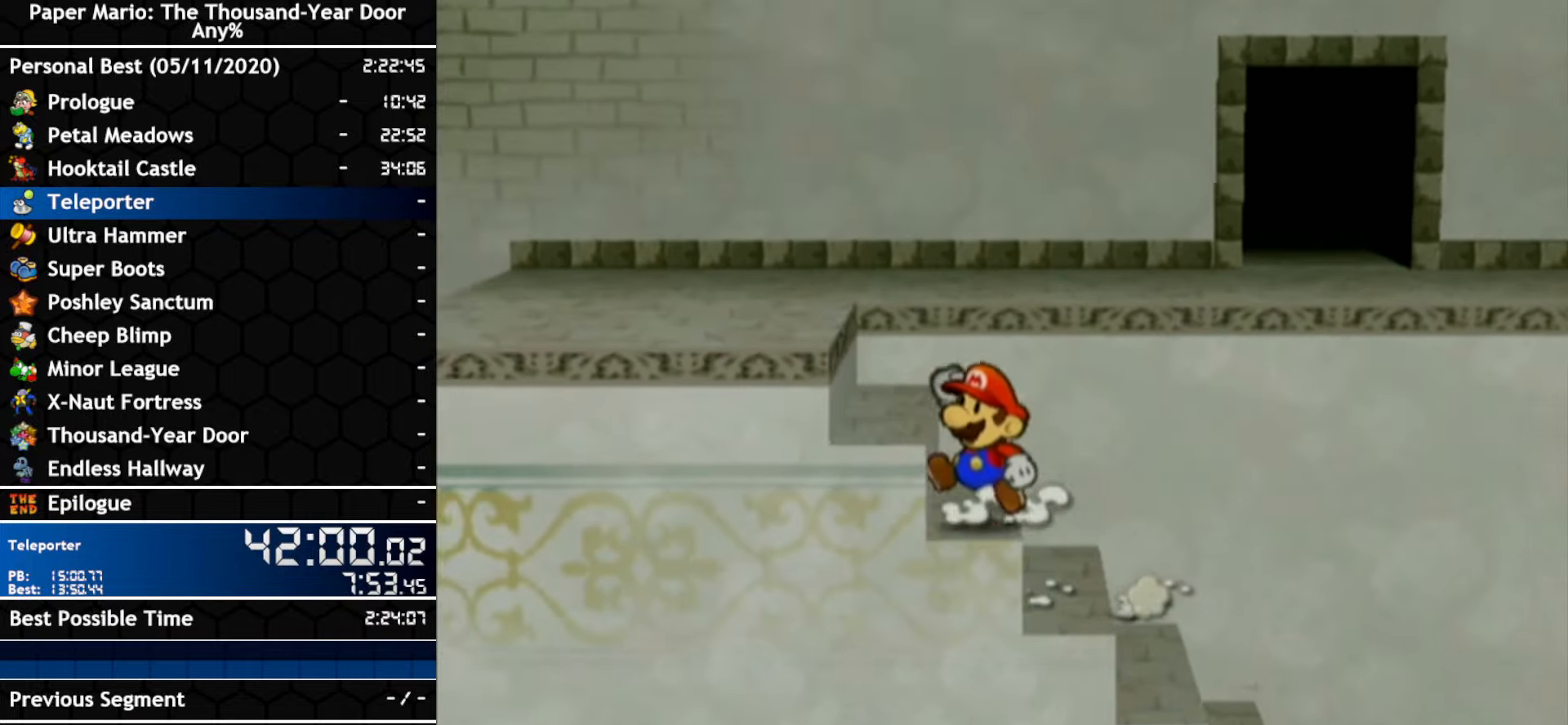
{"dt_ms": 500, "buttons": [], "left_stick": "left", "right_stick": "center", "events": []}
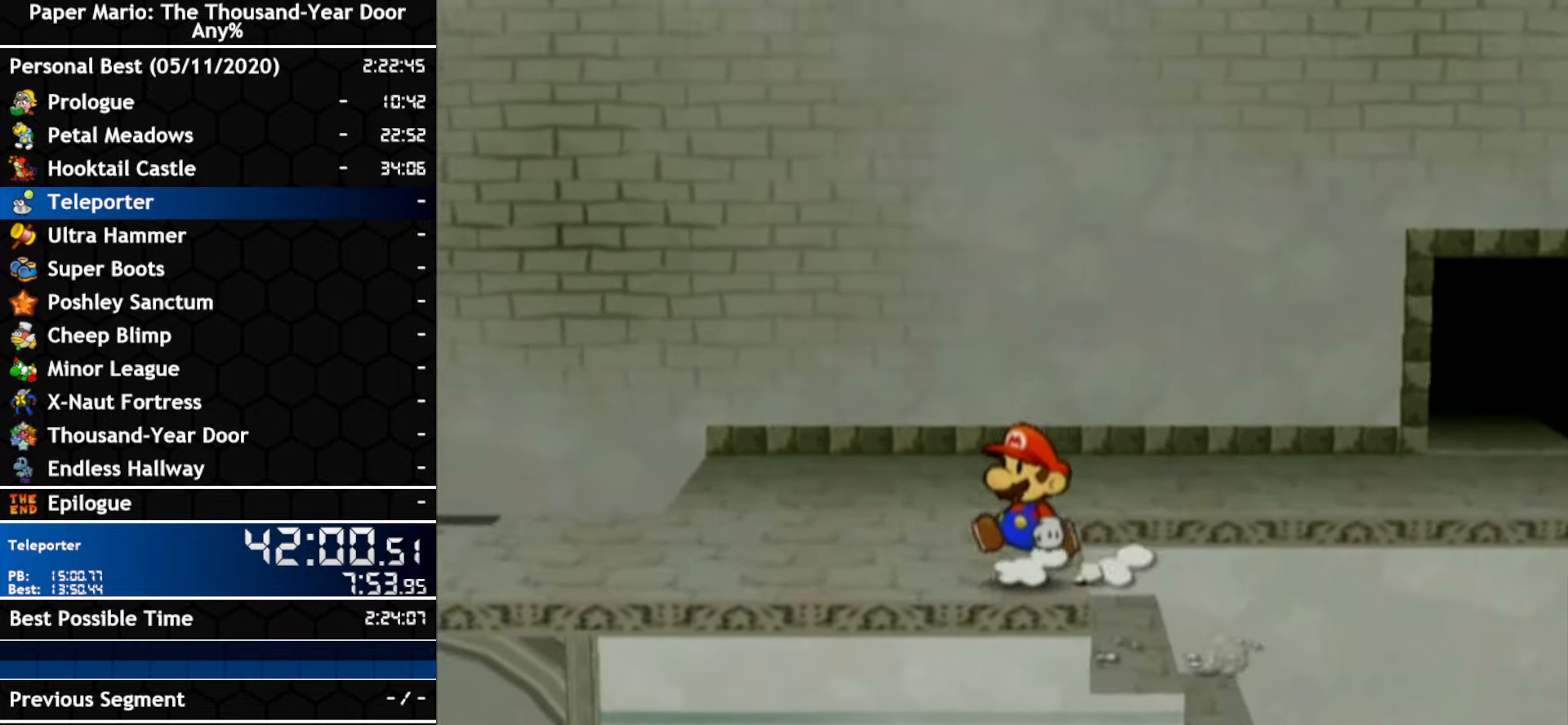
{"dt_ms": 500, "buttons": ["A"], "left_stick": "left", "right_stick": "center", "events": [[266, "A", "down"]]}
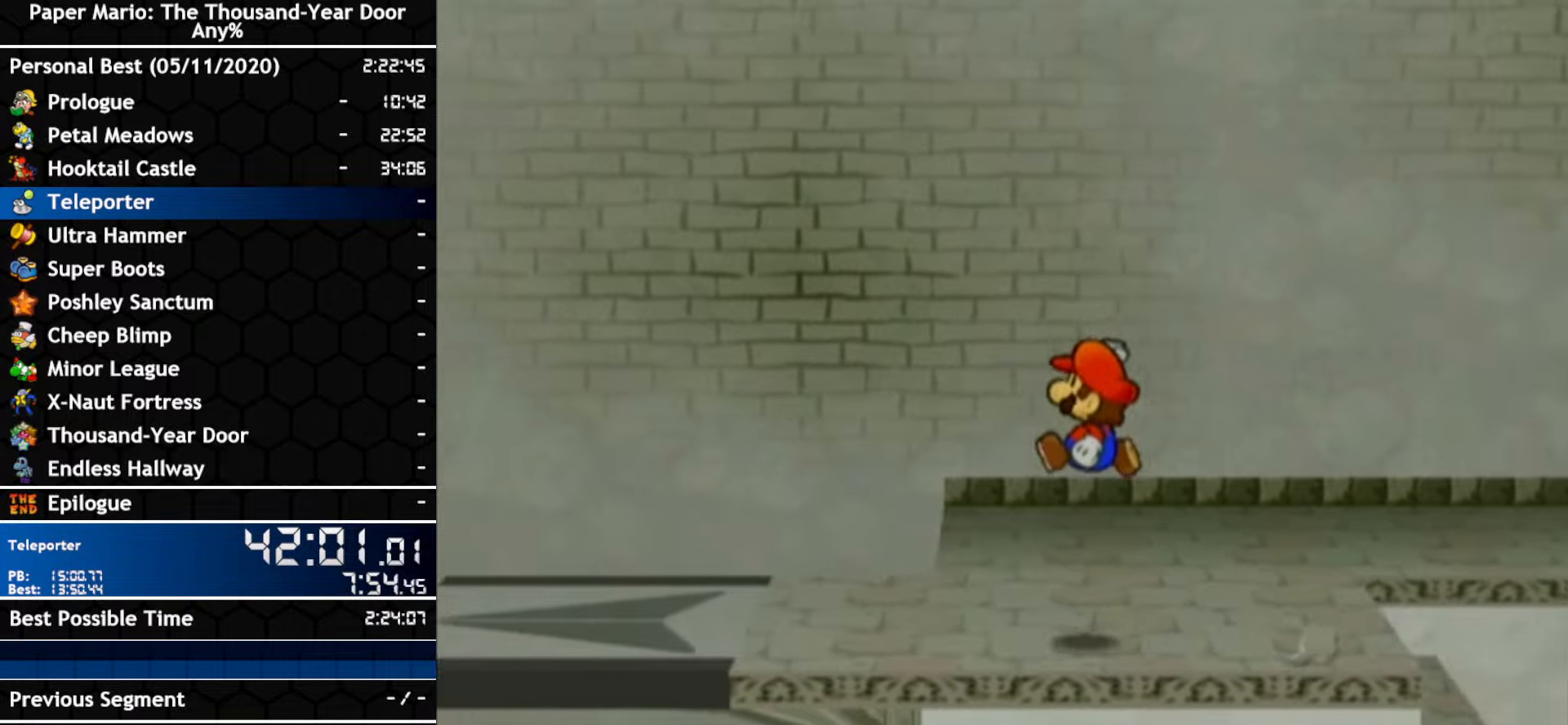
{"dt_ms": 500, "buttons": [], "left_stick": "left", "right_stick": "center", "events": [[83, "A", "up"], [200, "A", "down"], [333, "A", "up"]]}
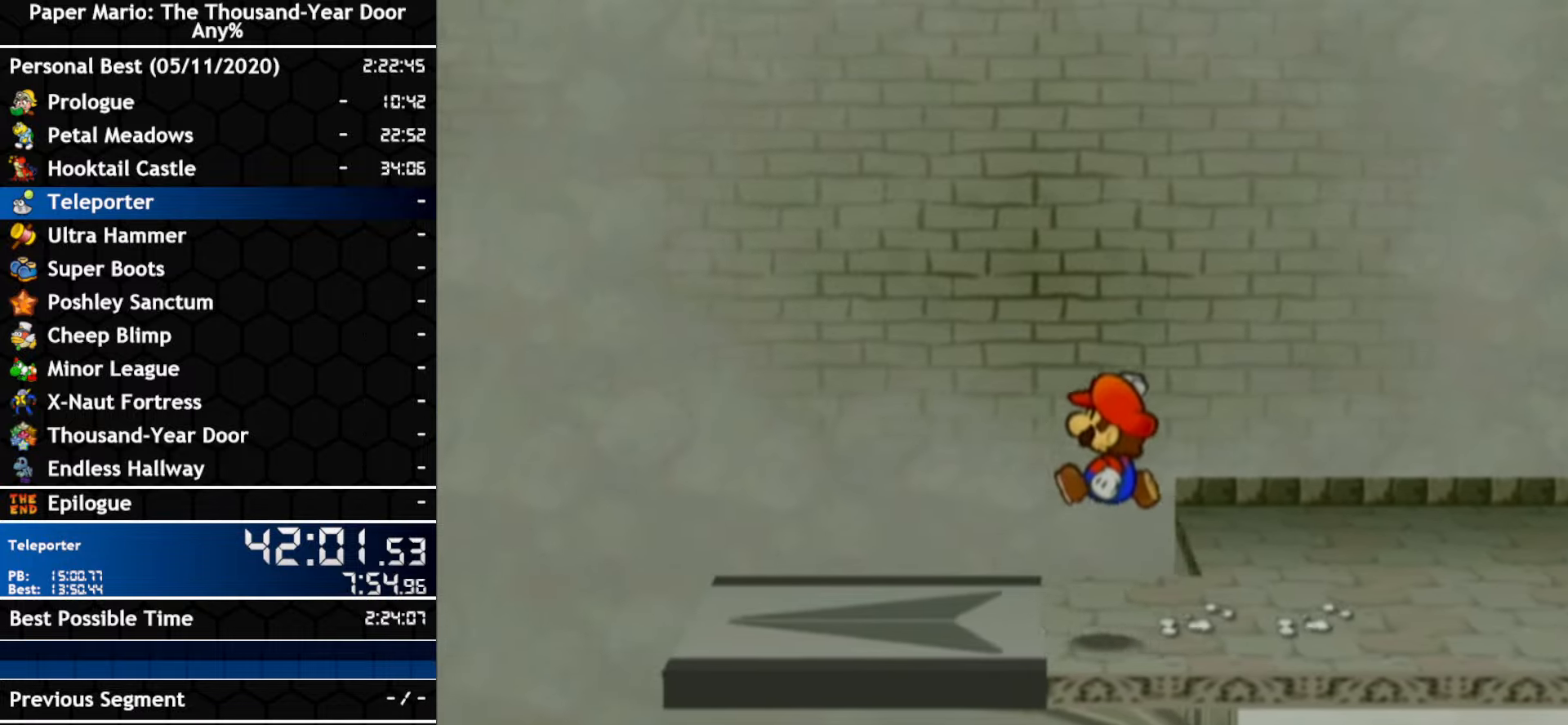
{"dt_ms": 500, "buttons": [], "left_stick": "left", "right_stick": "center", "events": []}
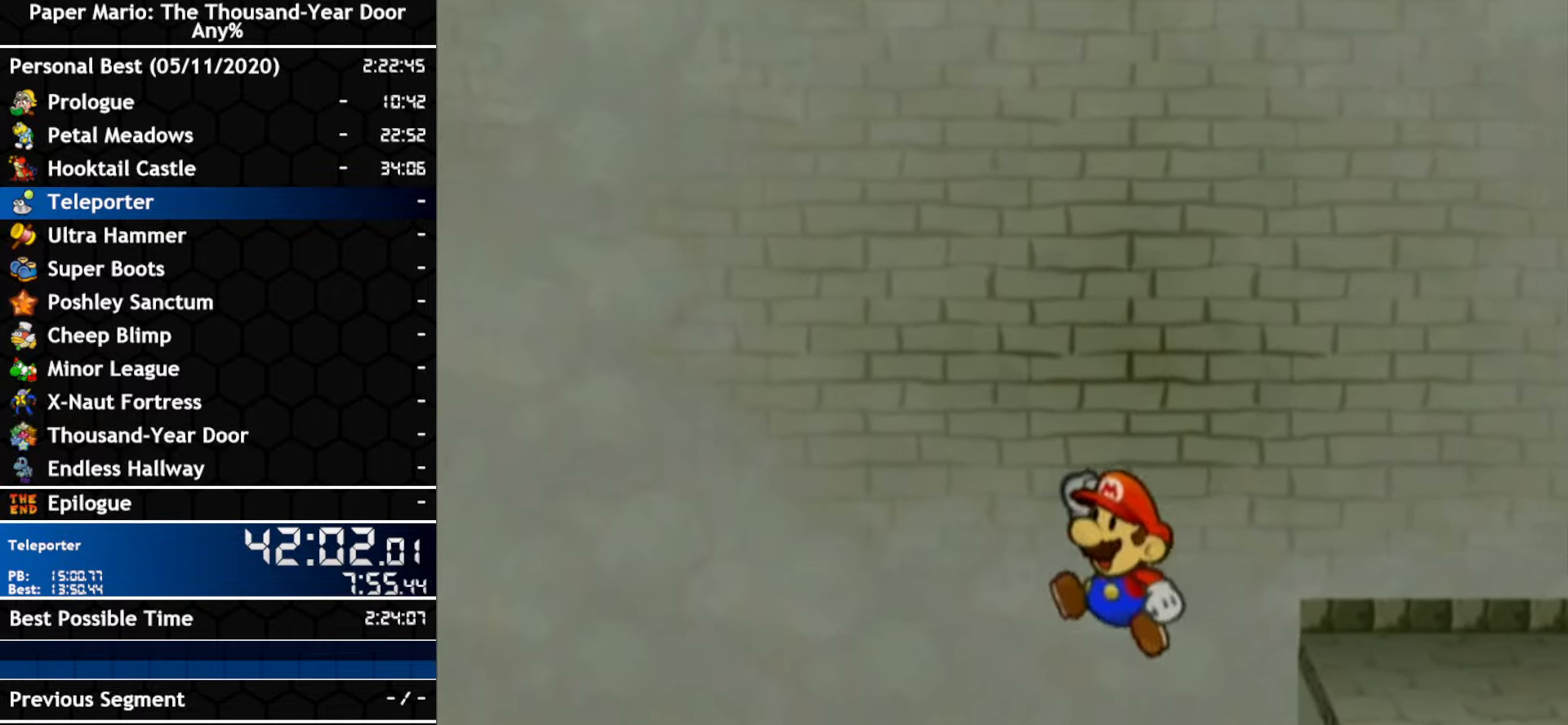
{"dt_ms": 500, "buttons": [], "left_stick": "left", "right_stick": "center", "events": [[150, "left_stick", "center"], [383, "left_stick", "left"]]}
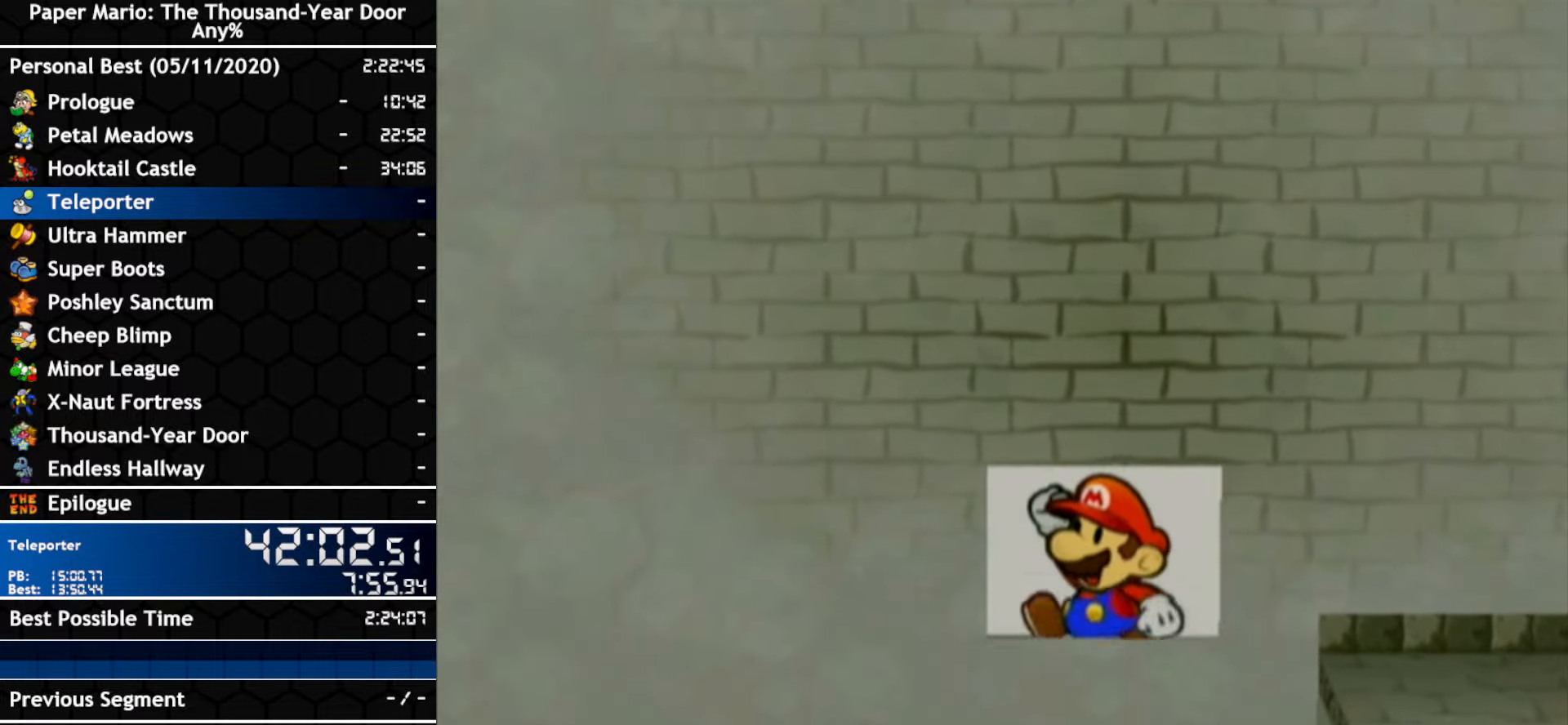
{"dt_ms": 500, "buttons": [], "left_stick": "left", "right_stick": "center", "events": []}
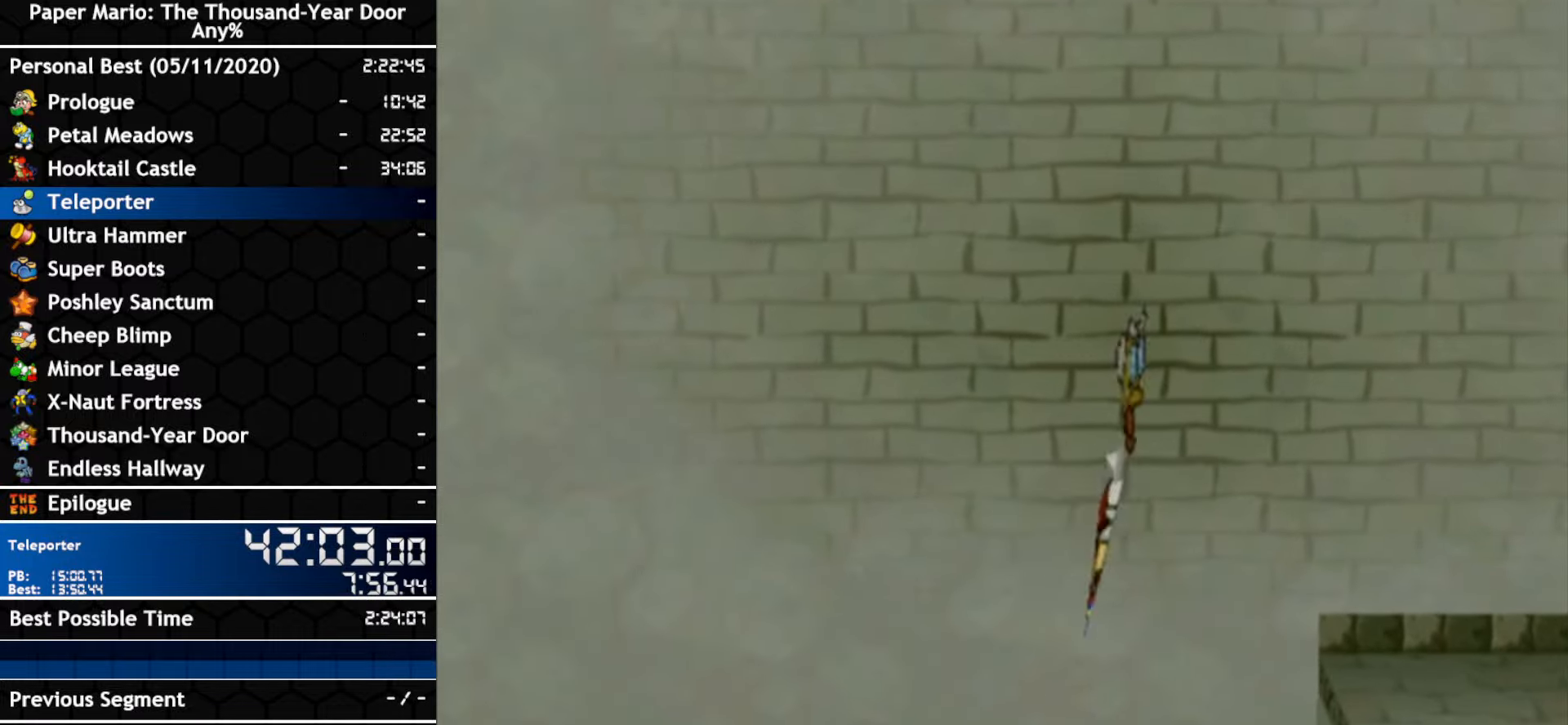
{"dt_ms": 500, "buttons": [], "left_stick": "left", "right_stick": "center", "events": []}
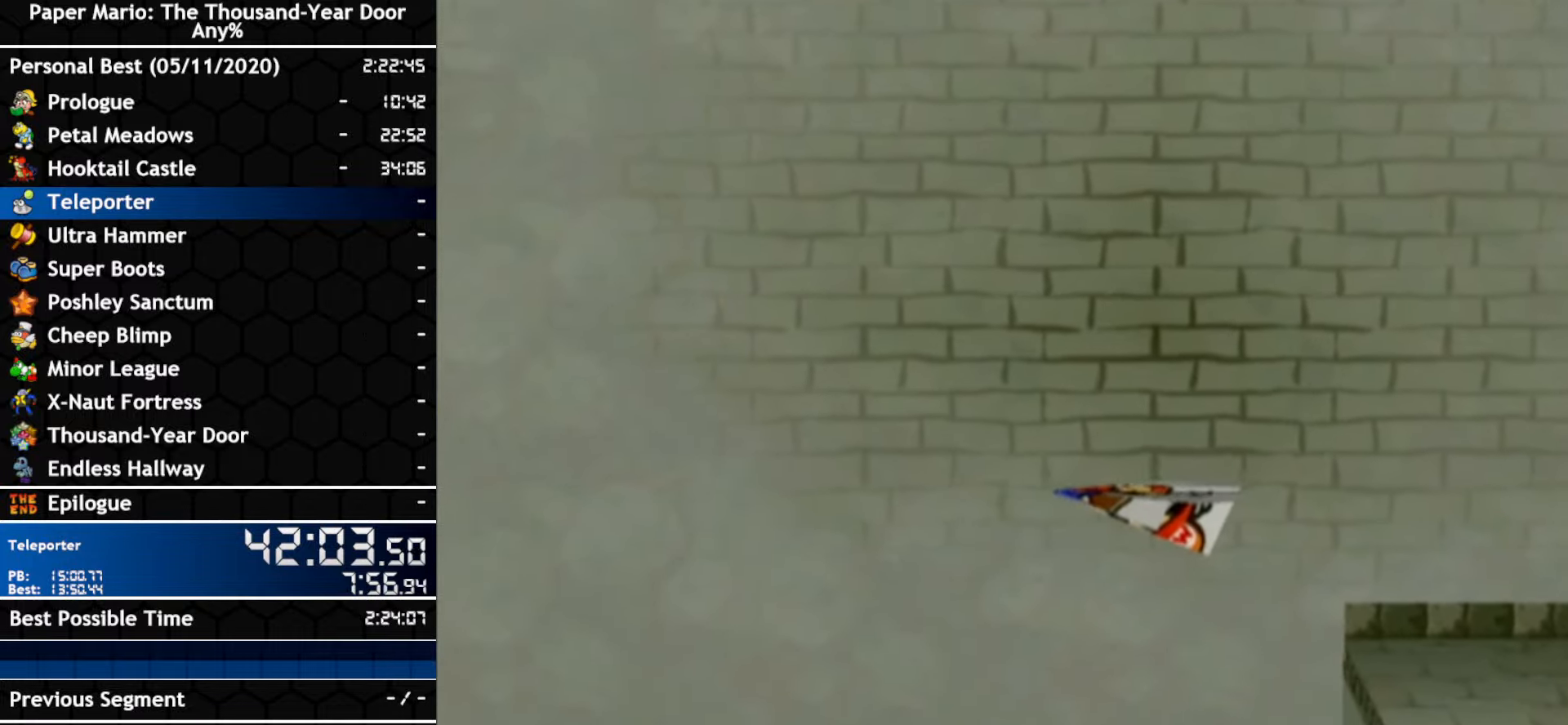
{"dt_ms": 500, "buttons": [], "left_stick": "left", "right_stick": "center", "events": []}
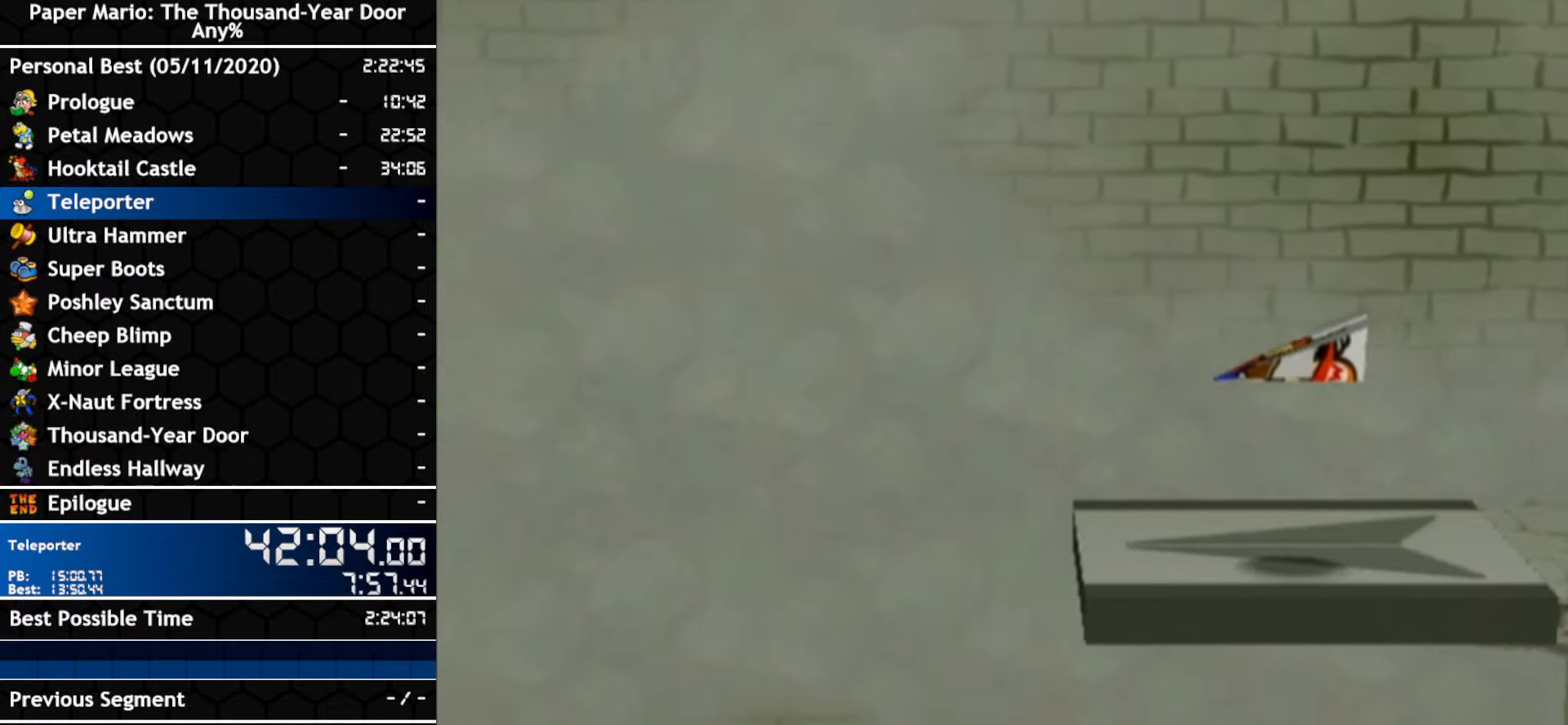
{"dt_ms": 500, "buttons": [], "left_stick": "right", "right_stick": "center", "events": [[483, "left_stick", "right"]]}
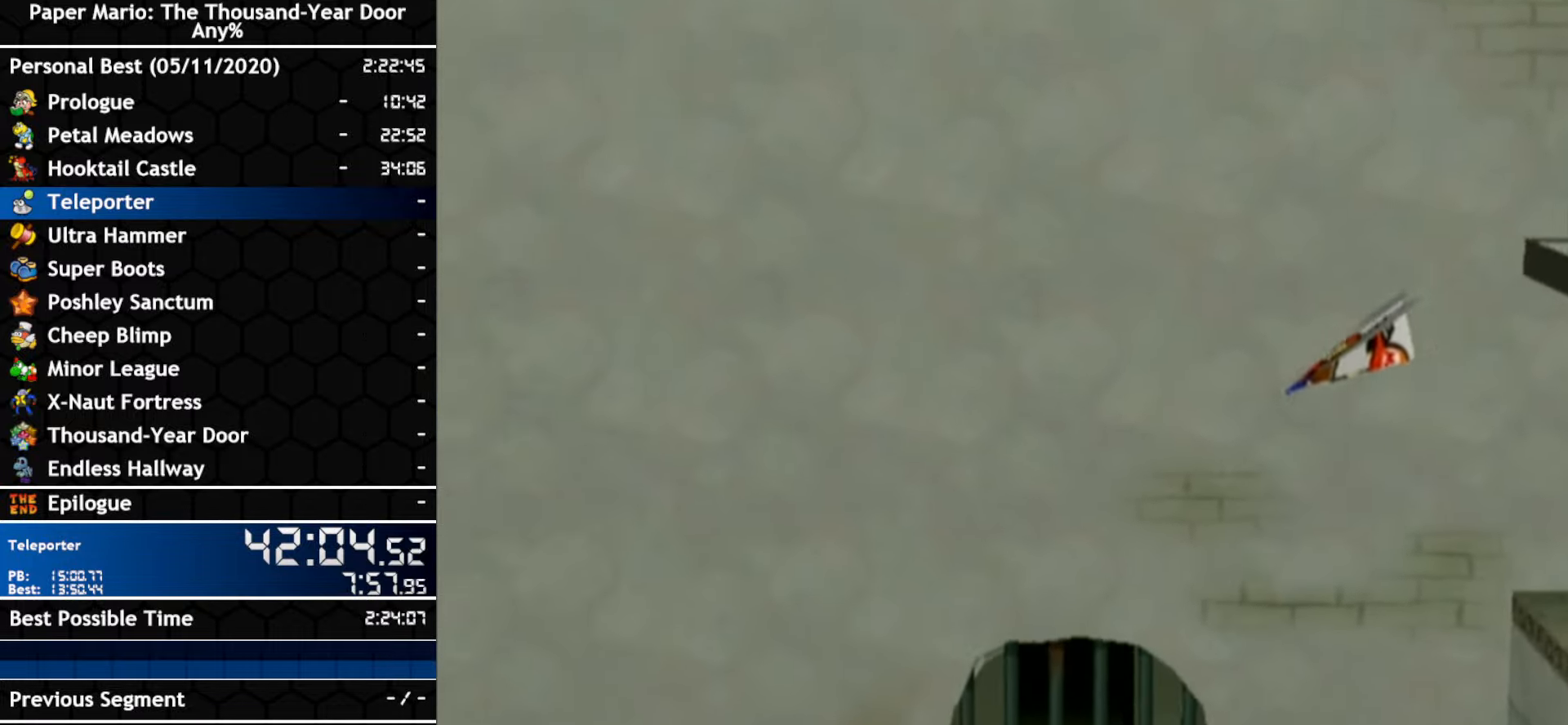
{"dt_ms": 500, "buttons": [], "left_stick": "center", "right_stick": "center", "events": [[133, "left_stick", "center"]]}
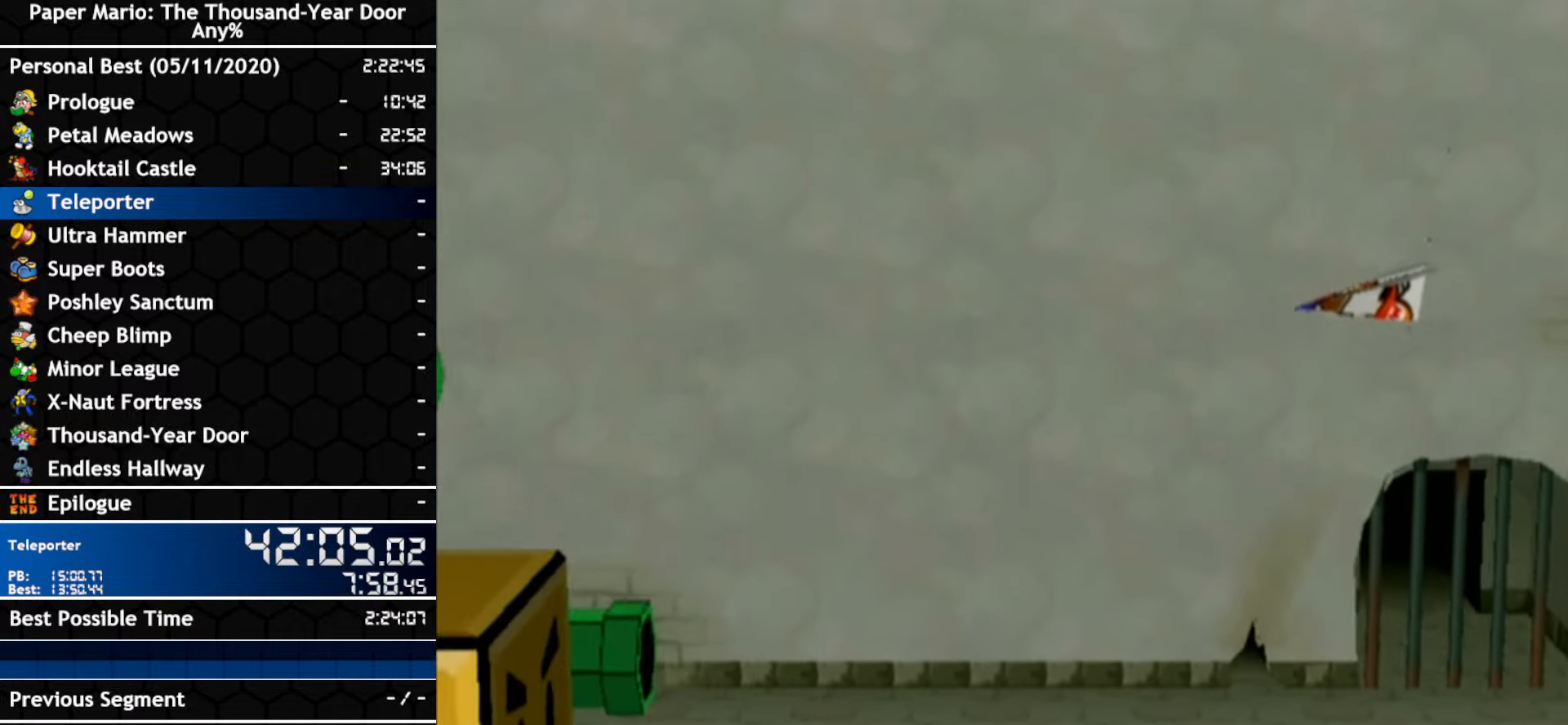
{"dt_ms": 500, "buttons": [], "left_stick": "center", "right_stick": "center", "events": []}
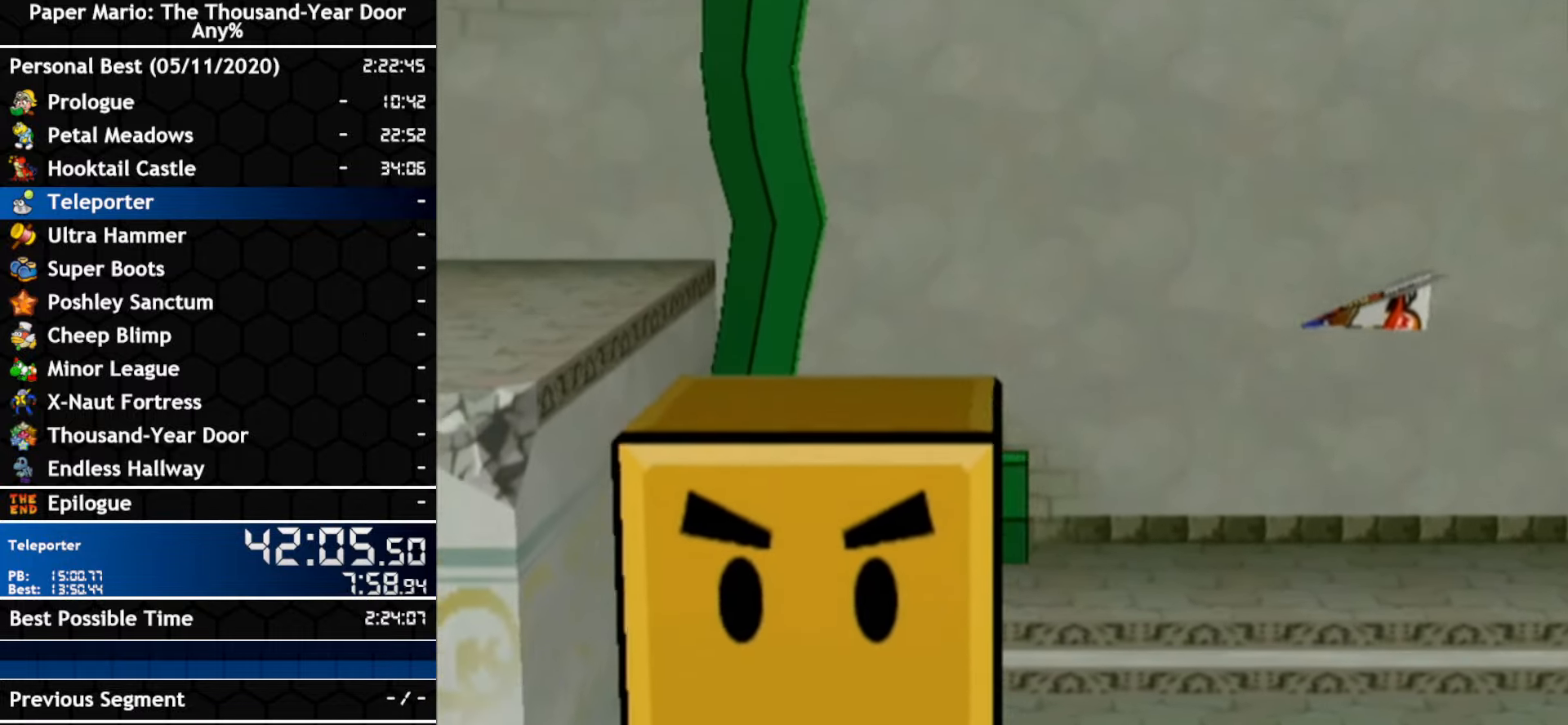
{"dt_ms": 500, "buttons": [], "left_stick": "center", "right_stick": "center", "events": [[16, "left_stick", "right"], [166, "left_stick", "center"], [333, "left_stick", "right"], [450, "left_stick", "center"]]}
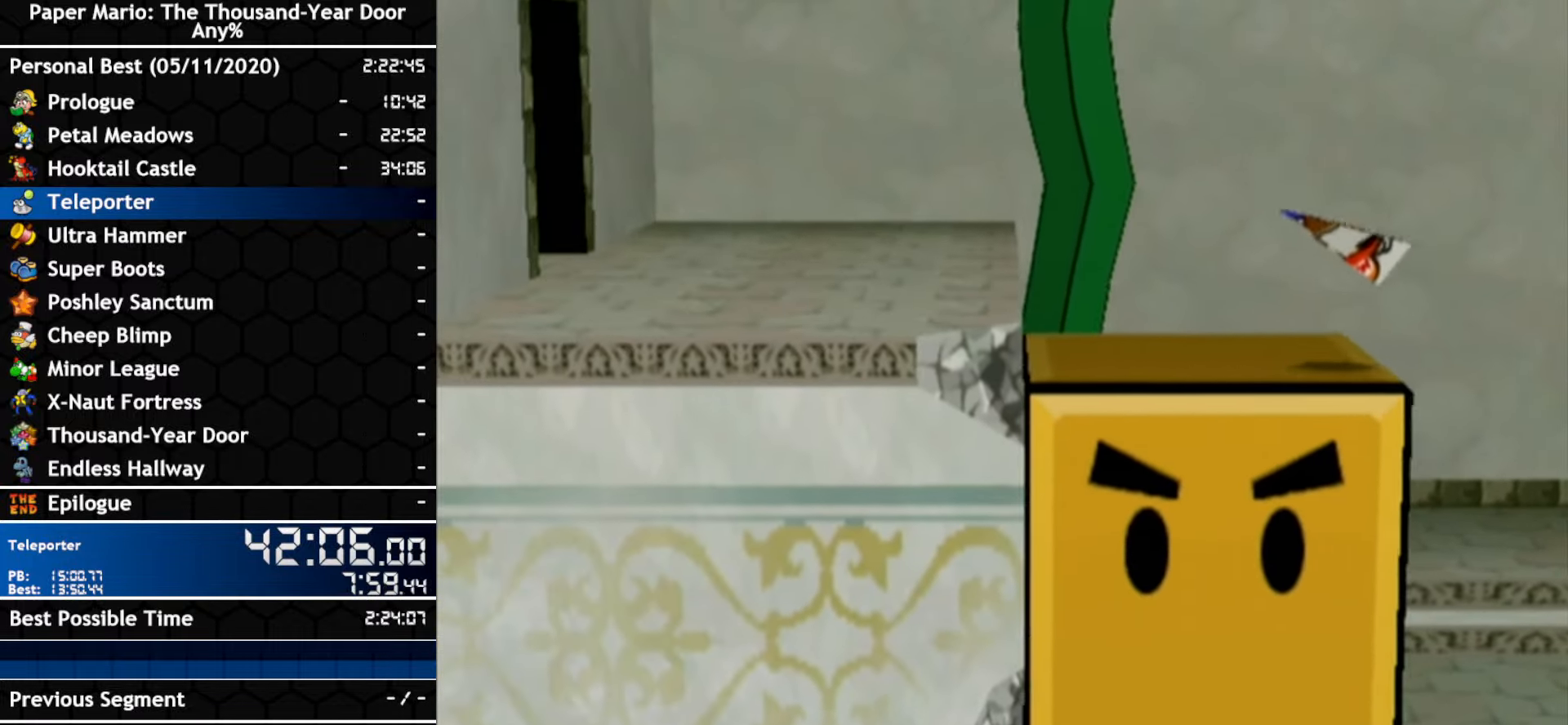
{"dt_ms": 500, "buttons": [], "left_stick": "left", "right_stick": "center", "events": [[333, "left_stick", "left"]]}
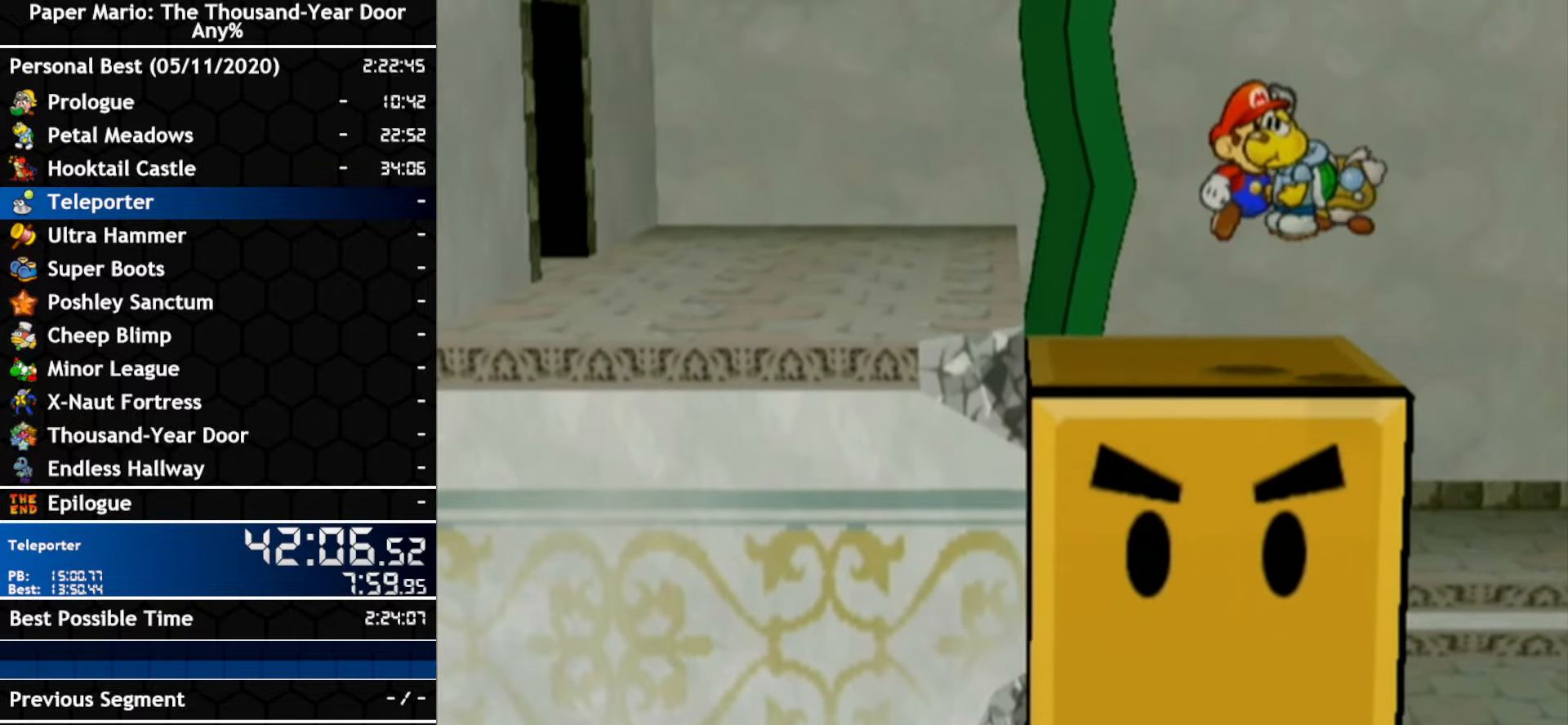
{"dt_ms": 1000, "buttons": ["A"], "left_stick": "left", "right_stick": "center", "events": [[483, "left_stick", "up-left"], [516, "left_stick", "up"], [583, "A", "down"], [583, "left_stick", "left"], [833, "A", "up"], [933, "A", "down"]]}
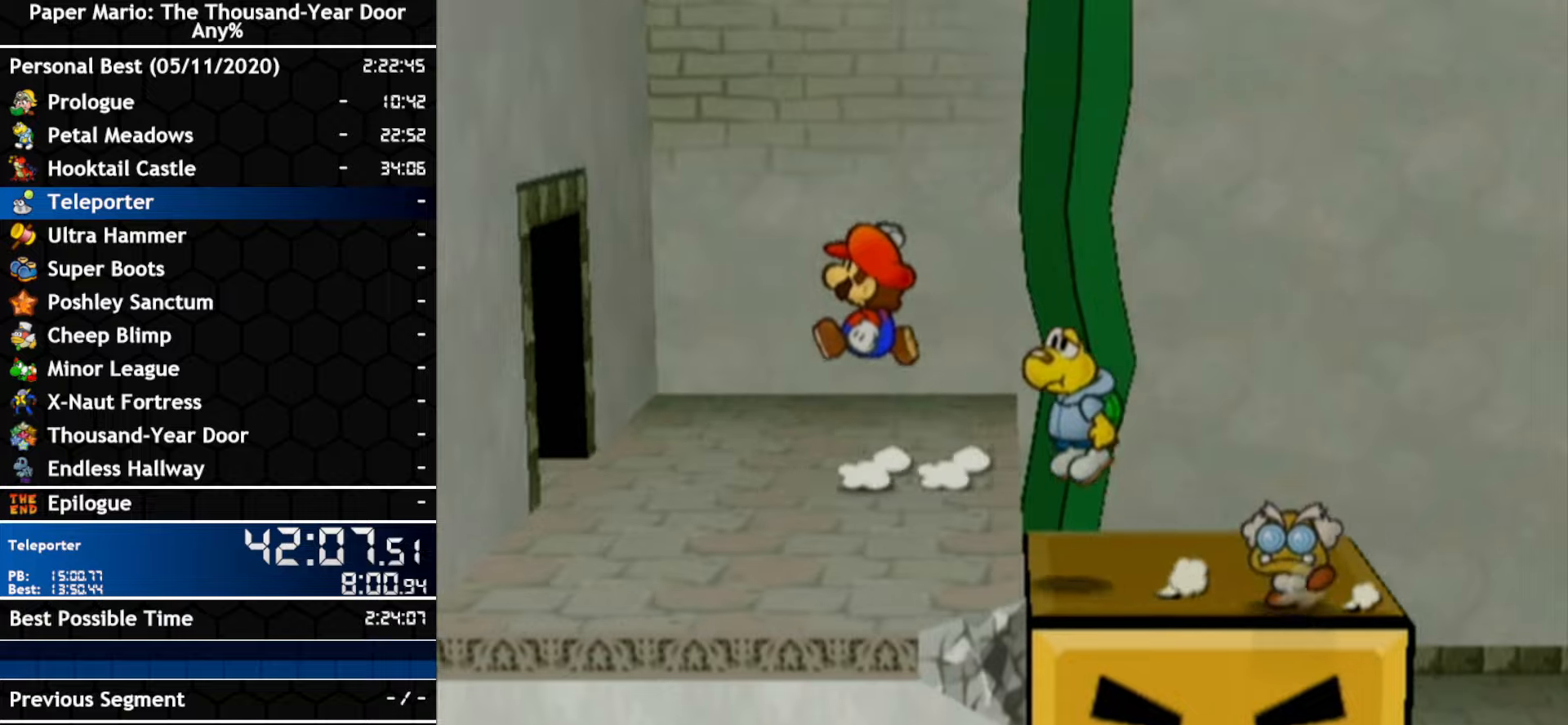
{"dt_ms": 500, "buttons": [], "left_stick": "left", "right_stick": "center", "events": [[233, "A", "up"]]}
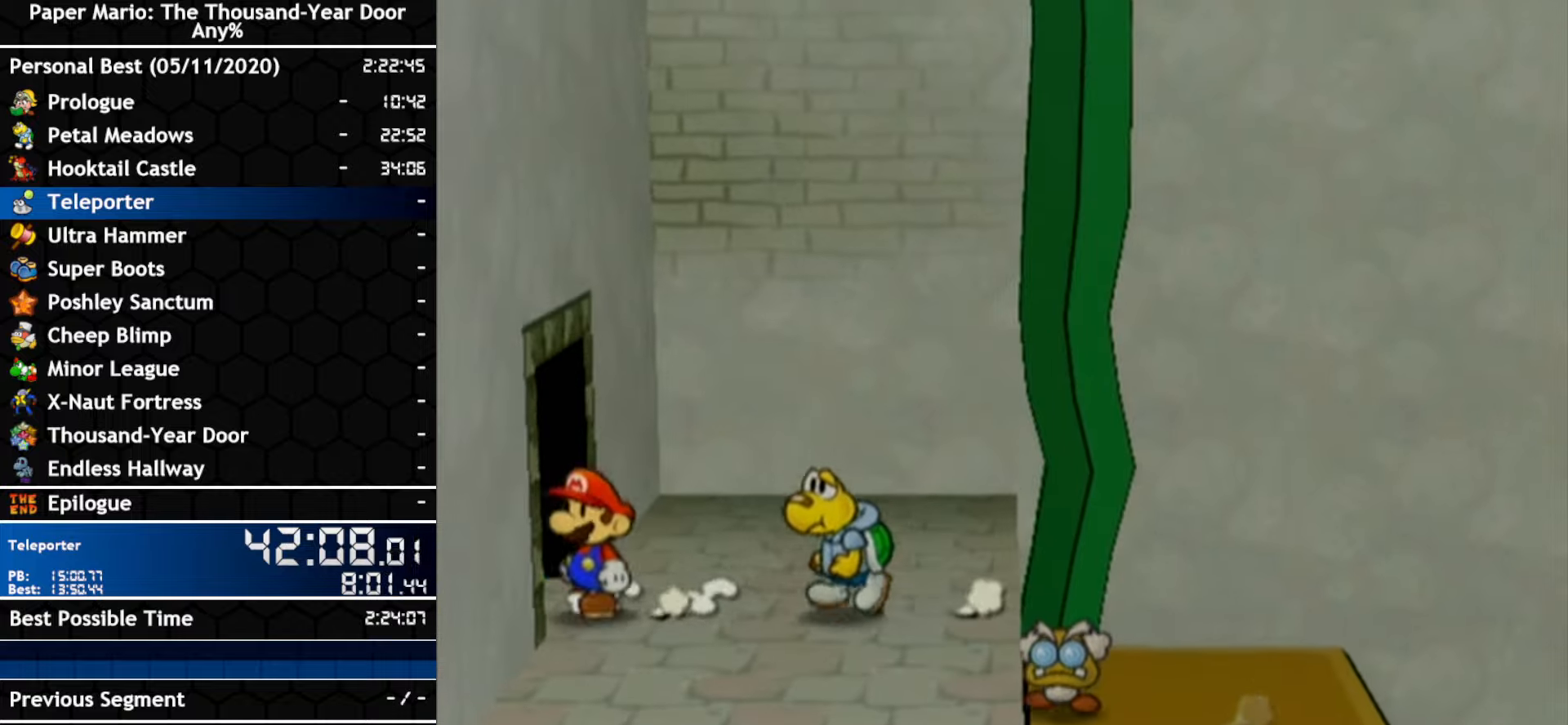
{"dt_ms": 500, "buttons": [], "left_stick": "left", "right_stick": "center", "events": []}